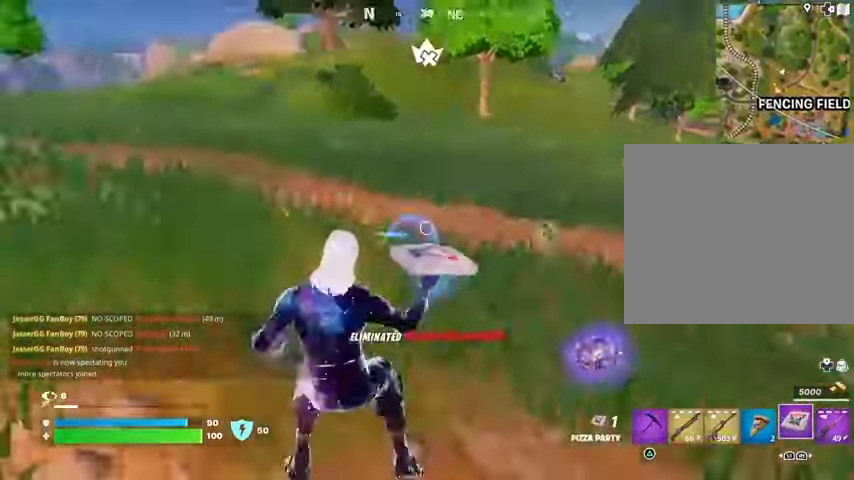
Gameplay with a controller (PlayStation layout); each line is a JSON object with the inputs held at the frame after it. "events" lists button and stick changes between this image and that frame as [ms after this image, input, new state], when the widget could be followed in between.
{"buttons": [], "left_stick": "right", "right_stick": "right", "events": [[67, "R1", "up"], [67, "R2", "up"], [67, "right_stick", "center"], [100, "left_stick", "up"], [167, "left_stick", "up-right"], [300, "left_stick", "right"], [433, "right_stick", "right"]]}
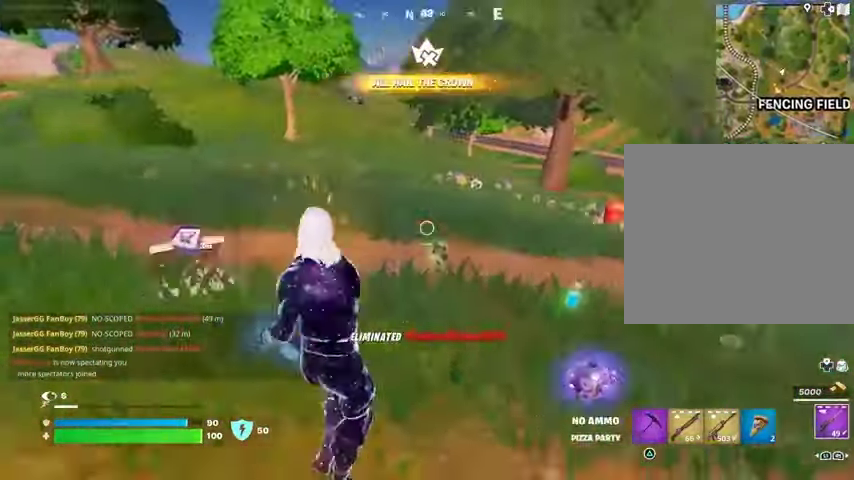
{"buttons": [], "left_stick": "up-left", "right_stick": "center", "events": [[33, "left_stick", "up"], [33, "right_stick", "center"], [133, "left_stick", "up-left"], [267, "right_stick", "down-left"], [433, "right_stick", "center"]]}
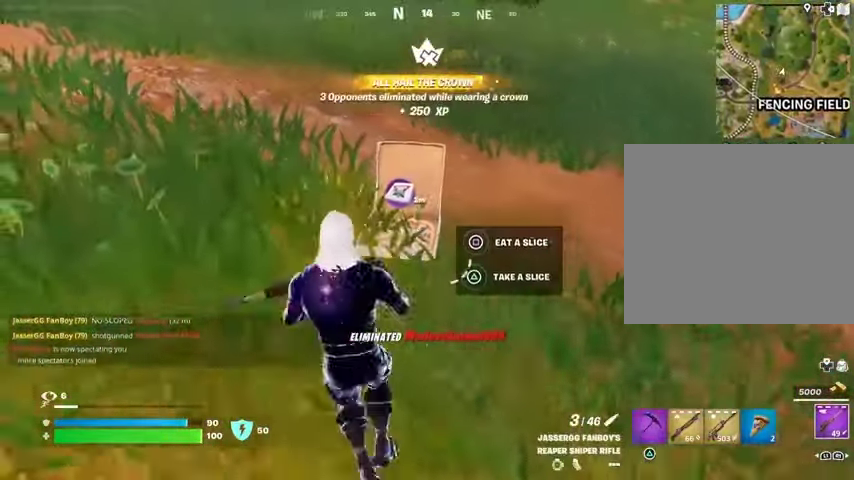
{"buttons": [], "left_stick": "up-left", "right_stick": "center", "events": [[33, "left_stick", "up-right"], [133, "left_stick", "up"], [167, "TRIANGLE", "down"], [233, "TRIANGLE", "up"], [233, "left_stick", "up-left"]]}
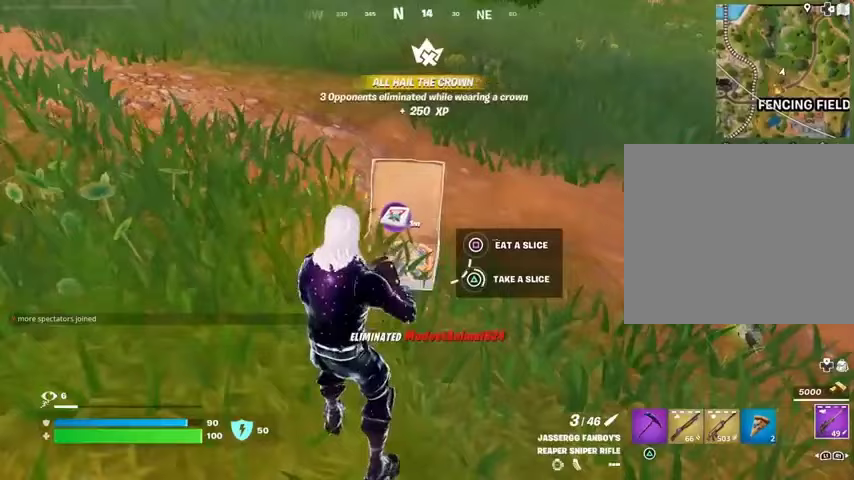
{"buttons": [], "left_stick": "up-left", "right_stick": "center", "events": []}
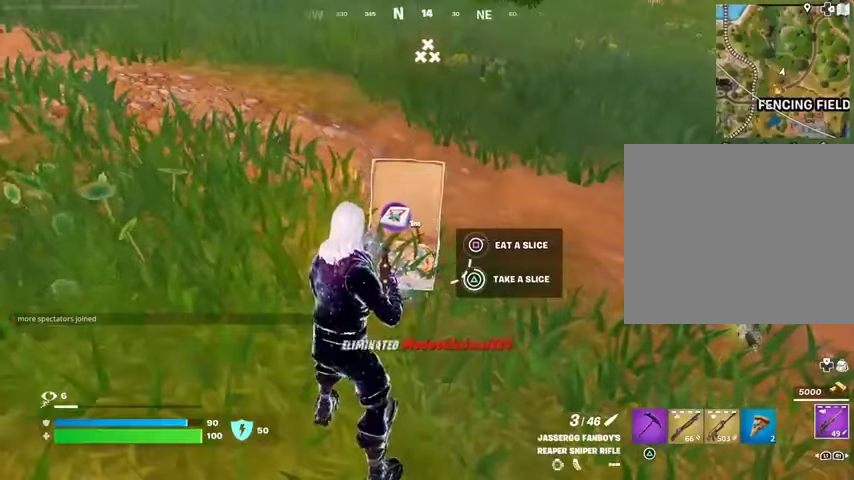
{"buttons": ["R3"], "left_stick": "down-left", "right_stick": "right", "events": [[133, "R3", "down"], [200, "R3", "up"], [400, "right_stick", "right"], [433, "R3", "down"], [467, "left_stick", "down-left"]]}
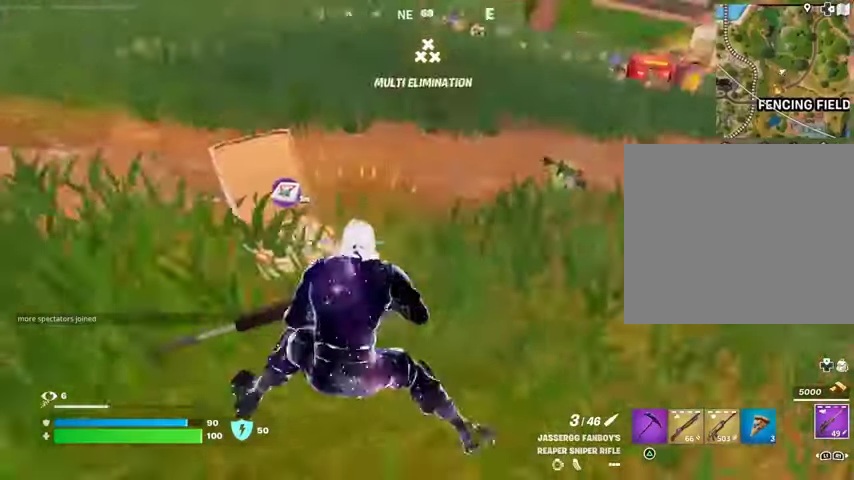
{"buttons": [], "left_stick": "up-right", "right_stick": "center", "events": [[67, "R3", "up"], [167, "left_stick", "right"], [200, "right_stick", "center"], [267, "left_stick", "up-right"]]}
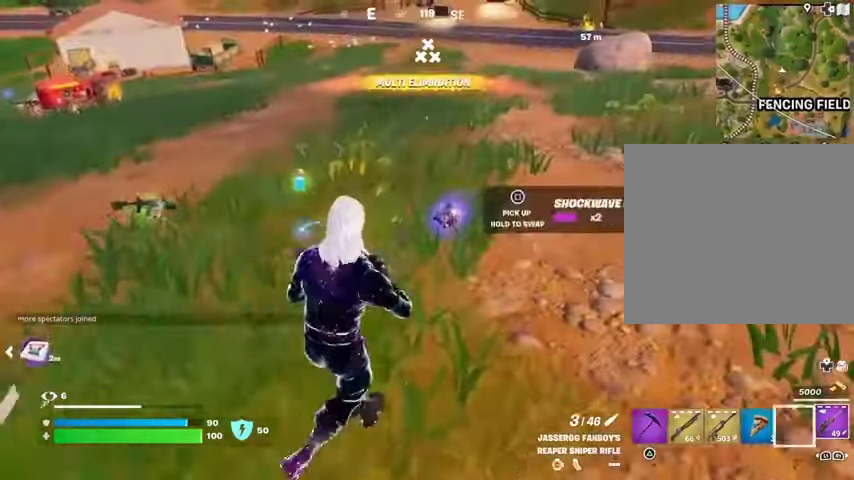
{"buttons": [], "left_stick": "left", "right_stick": "center", "events": [[33, "SQUARE", "down"], [67, "SQUARE", "up"], [200, "left_stick", "down"], [200, "right_stick", "up-left"], [333, "left_stick", "left"], [333, "right_stick", "center"], [367, "CROSS", "down"], [467, "CROSS", "up"]]}
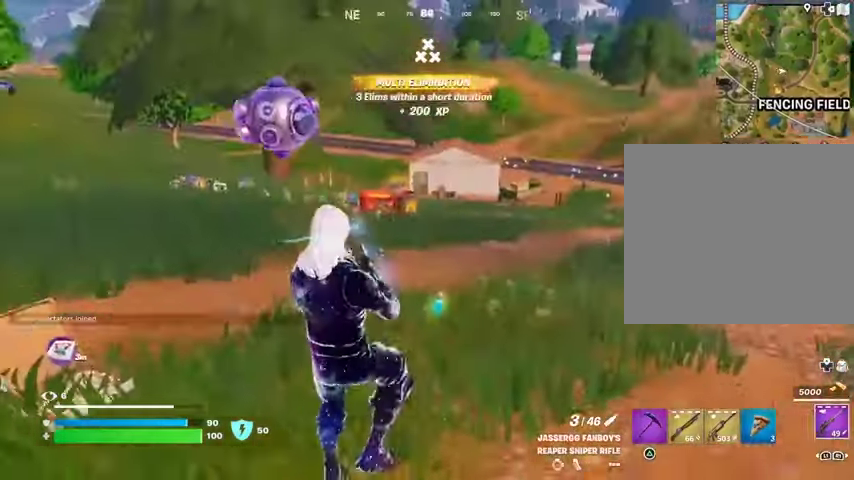
{"buttons": [], "left_stick": "up-left", "right_stick": "center", "events": [[33, "right_stick", "left"], [167, "right_stick", "center"], [333, "TRIANGLE", "down"], [400, "TRIANGLE", "up"], [500, "left_stick", "up-left"]]}
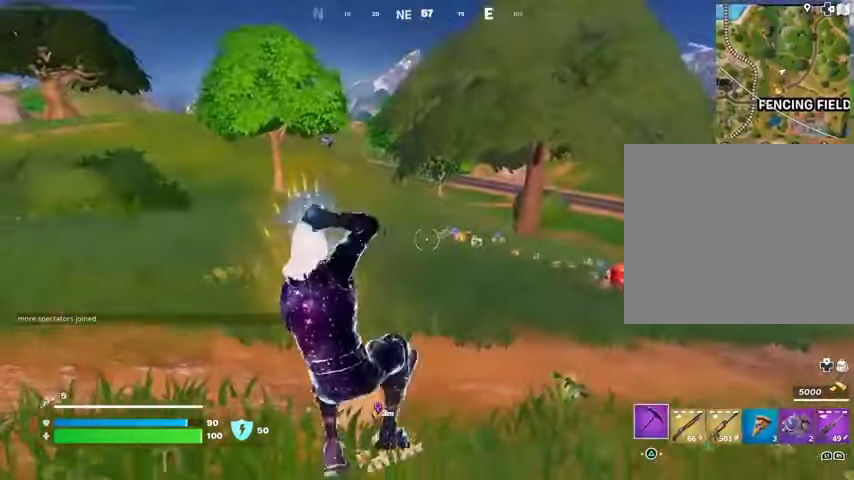
{"buttons": ["TRIANGLE"], "left_stick": "up", "right_stick": "center", "events": [[167, "right_stick", "down"], [200, "left_stick", "up-right"], [267, "right_stick", "center"], [367, "TRIANGLE", "down"], [367, "left_stick", "up"], [433, "TRIANGLE", "up"], [500, "TRIANGLE", "down"]]}
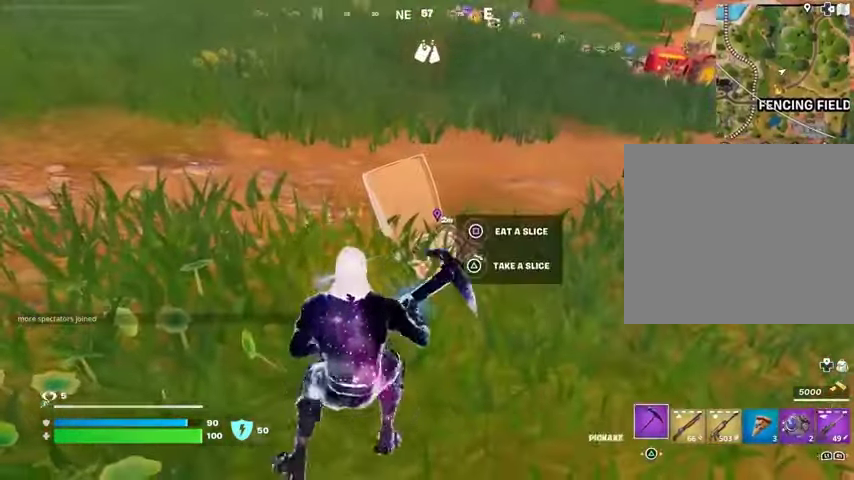
{"buttons": [], "left_stick": "down-left", "right_stick": "center", "events": [[100, "TRIANGLE", "up"], [400, "left_stick", "down-right"], [500, "left_stick", "down-left"]]}
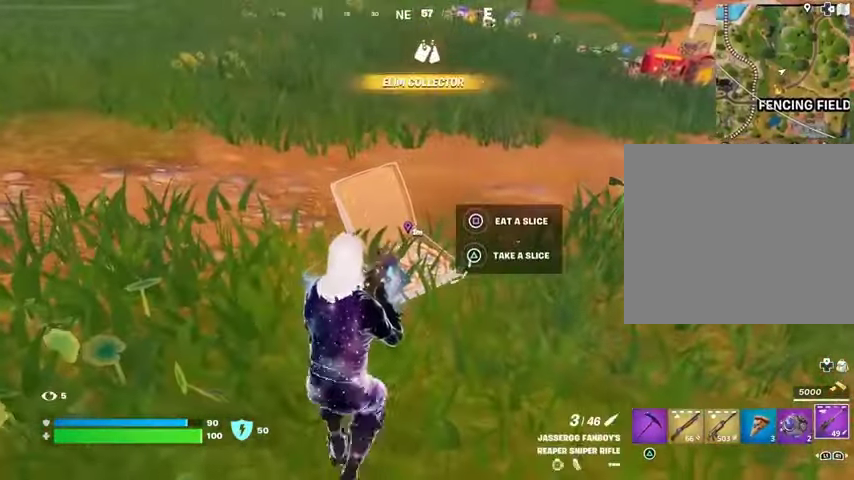
{"buttons": [], "left_stick": "left", "right_stick": "center", "events": [[100, "left_stick", "left"], [133, "SQUARE", "down"], [233, "SQUARE", "up"], [267, "left_stick", "up-left"], [433, "left_stick", "left"]]}
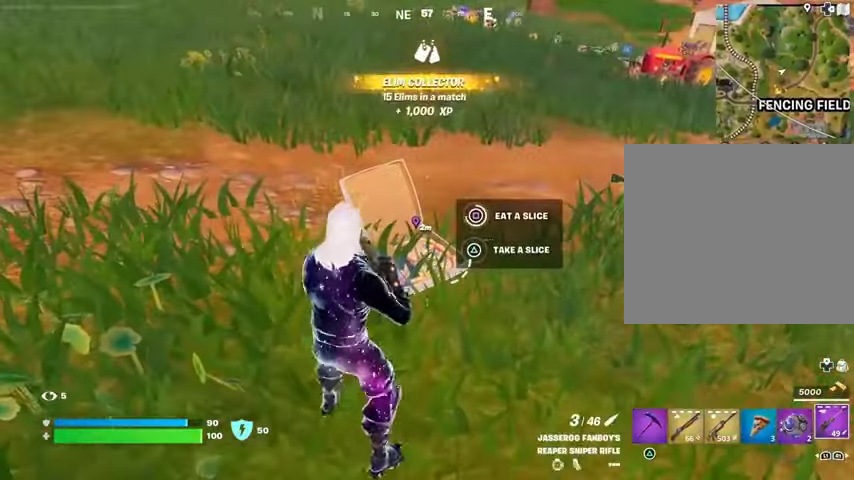
{"buttons": [], "left_stick": "up-left", "right_stick": "center", "events": [[400, "right_stick", "up-left"], [433, "left_stick", "up-left"], [500, "right_stick", "center"]]}
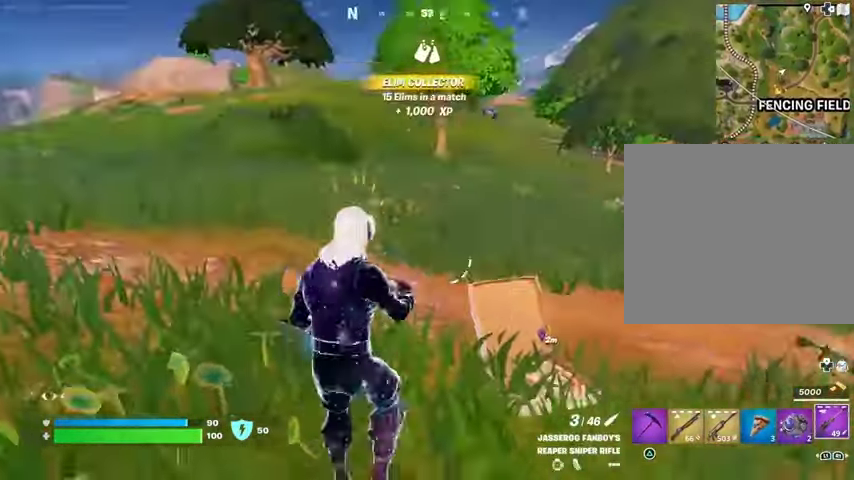
{"buttons": [], "left_stick": "up-right", "right_stick": "right", "events": [[467, "left_stick", "up-right"], [500, "right_stick", "right"]]}
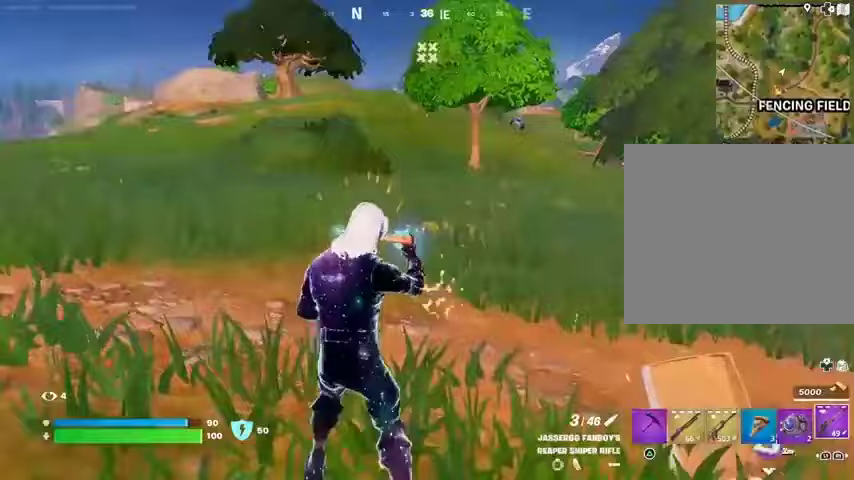
{"buttons": [], "left_stick": "down", "right_stick": "center", "events": [[100, "left_stick", "right"], [267, "right_stick", "center"], [333, "left_stick", "down"], [367, "TRIANGLE", "down"], [433, "TRIANGLE", "up"]]}
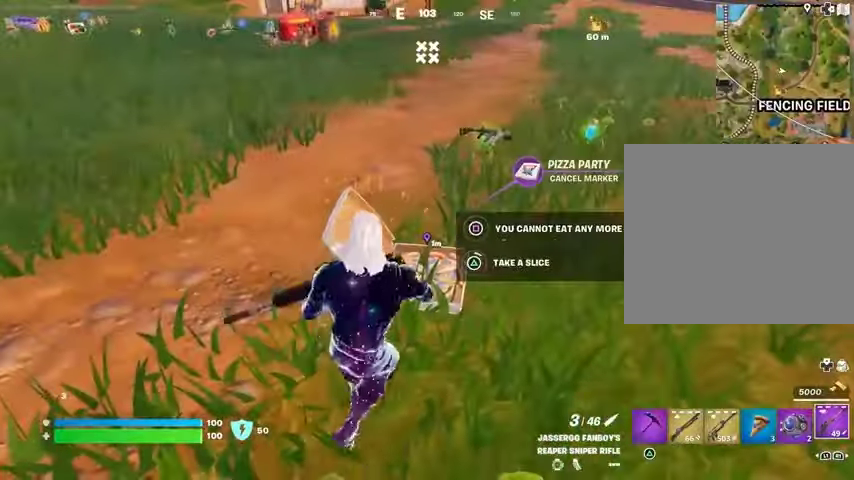
{"buttons": [], "left_stick": "down-left", "right_stick": "center", "events": [[100, "left_stick", "down-left"]]}
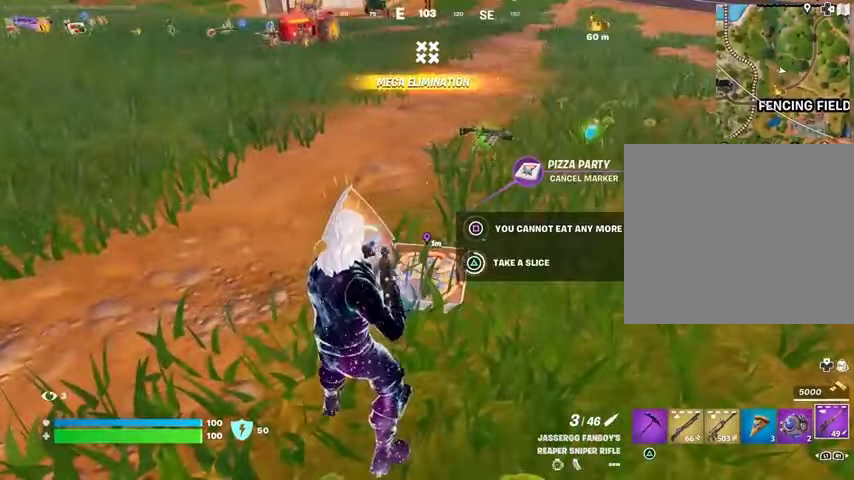
{"buttons": [], "left_stick": "down-left", "right_stick": "center", "events": []}
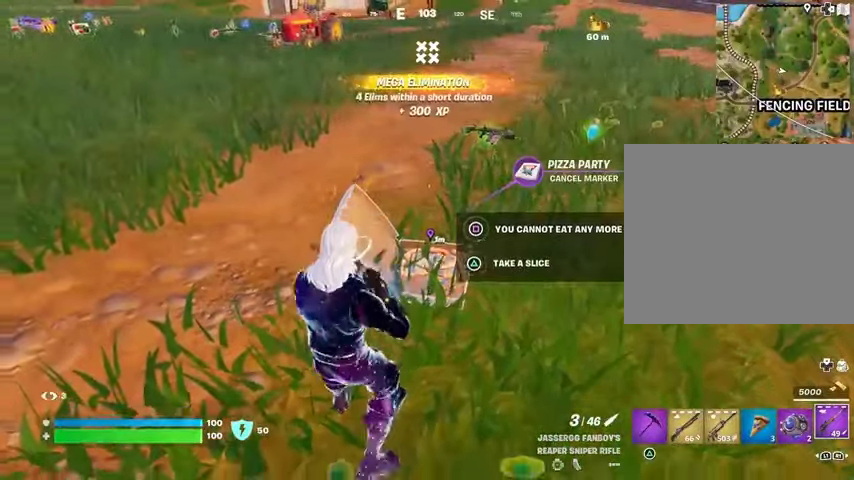
{"buttons": [], "left_stick": "up", "right_stick": "center", "events": [[33, "right_stick", "up-left"], [133, "L3", "down"], [133, "left_stick", "up-left"], [233, "L3", "up"], [233, "right_stick", "left"], [367, "right_stick", "center"], [400, "left_stick", "up"]]}
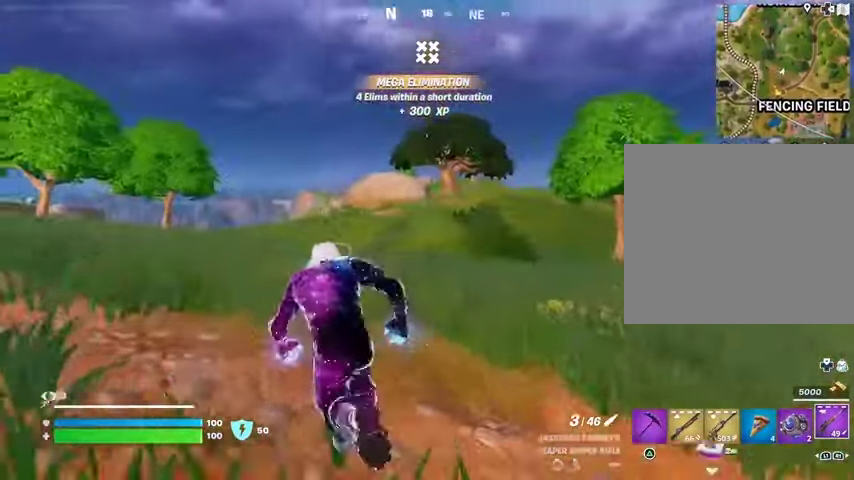
{"buttons": ["CROSS"], "left_stick": "left", "right_stick": "right", "events": [[300, "R3", "down"], [333, "right_stick", "down-right"], [400, "R3", "up"], [400, "right_stick", "right"], [500, "CROSS", "down"], [500, "left_stick", "left"]]}
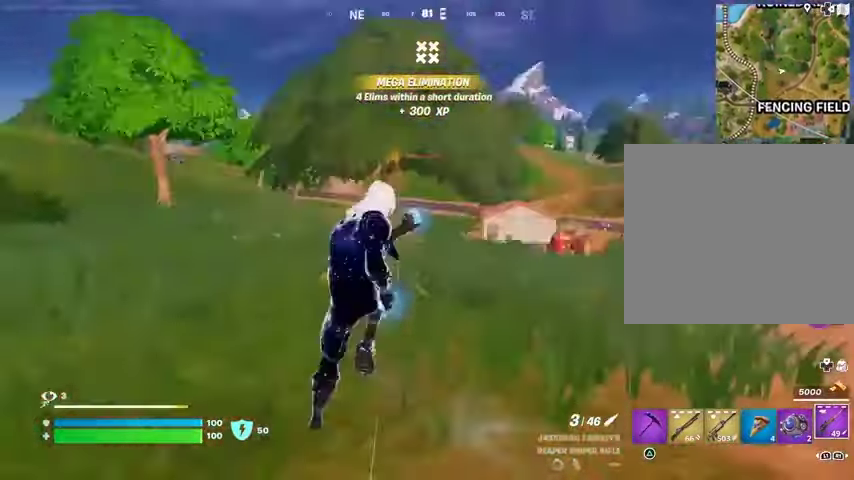
{"buttons": [], "left_stick": "up-left", "right_stick": "center", "events": [[67, "CROSS", "up"], [100, "right_stick", "center"], [167, "left_stick", "center"], [267, "SQUARE", "down"], [367, "SQUARE", "up"], [400, "SQUARE", "down"], [433, "left_stick", "up-left"], [467, "SQUARE", "up"]]}
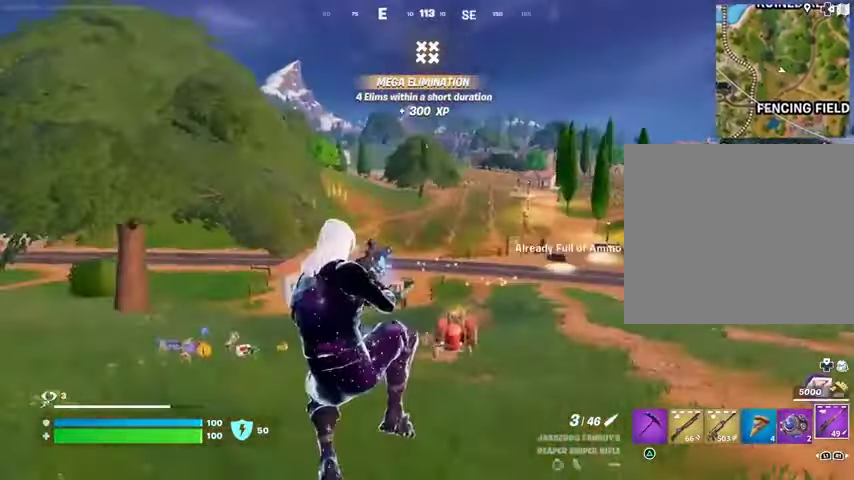
{"buttons": [], "left_stick": "up-right", "right_stick": "center", "events": [[100, "R3", "down"], [133, "left_stick", "up"], [200, "R3", "up"], [267, "right_stick", "down-left"], [367, "right_stick", "center"], [400, "left_stick", "up-right"]]}
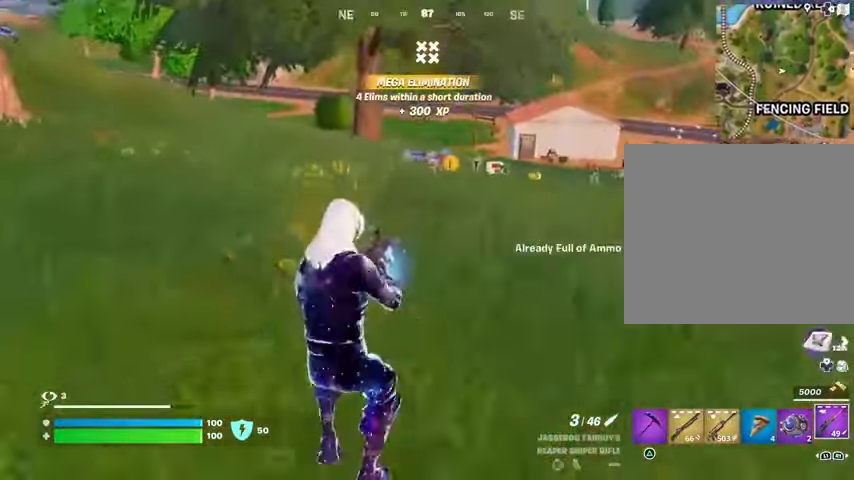
{"buttons": [], "left_stick": "up-right", "right_stick": "center", "events": [[67, "CROSS", "down"], [167, "CROSS", "up"], [200, "R1", "down"], [300, "R1", "up"], [300, "TRIANGLE", "down"], [333, "TRIANGLE", "up"]]}
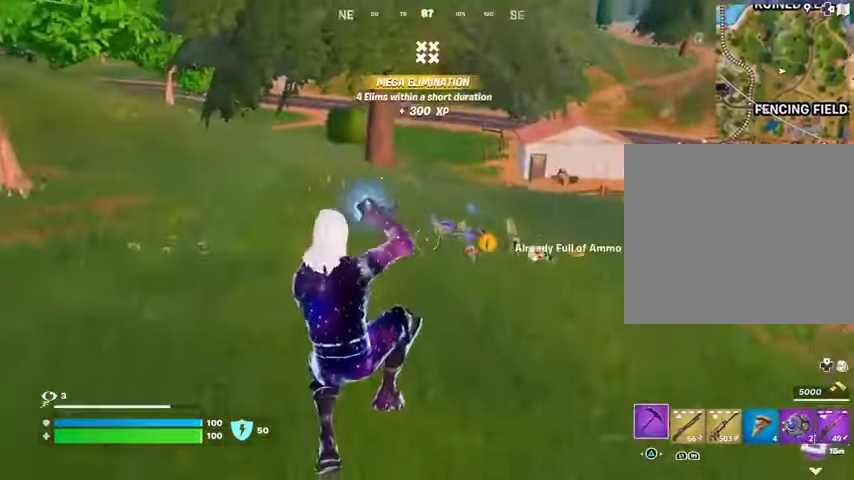
{"buttons": ["R1"], "left_stick": "up-right", "right_stick": "center", "events": [[267, "R3", "down"], [333, "R3", "up"], [467, "R1", "down"]]}
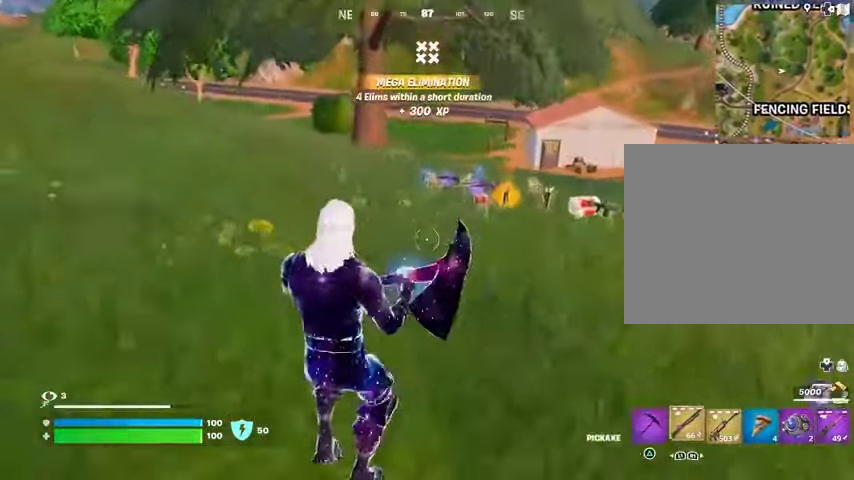
{"buttons": ["TRIANGLE"], "left_stick": "up-right", "right_stick": "center", "events": [[33, "R1", "up"], [500, "TRIANGLE", "down"]]}
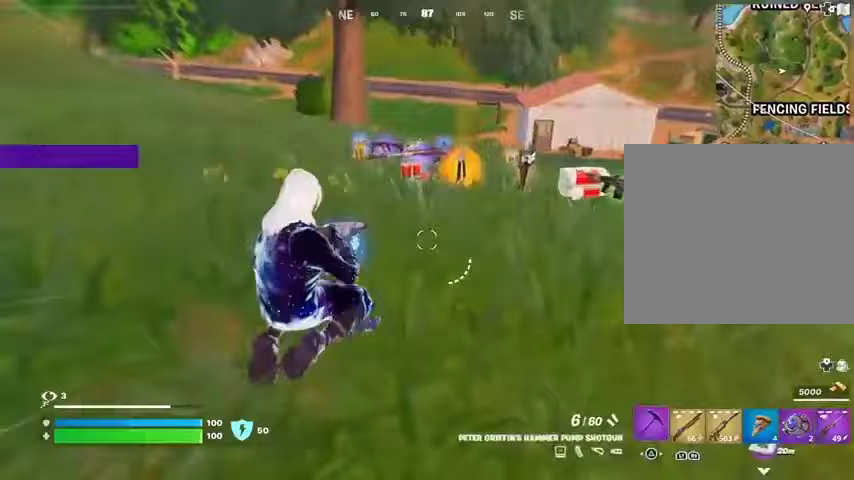
{"buttons": [], "left_stick": "up-left", "right_stick": "center", "events": [[67, "TRIANGLE", "up"], [100, "left_stick", "up"], [200, "R3", "down"], [267, "R3", "up"], [400, "SQUARE", "down"], [433, "left_stick", "up-left"], [467, "SQUARE", "up"]]}
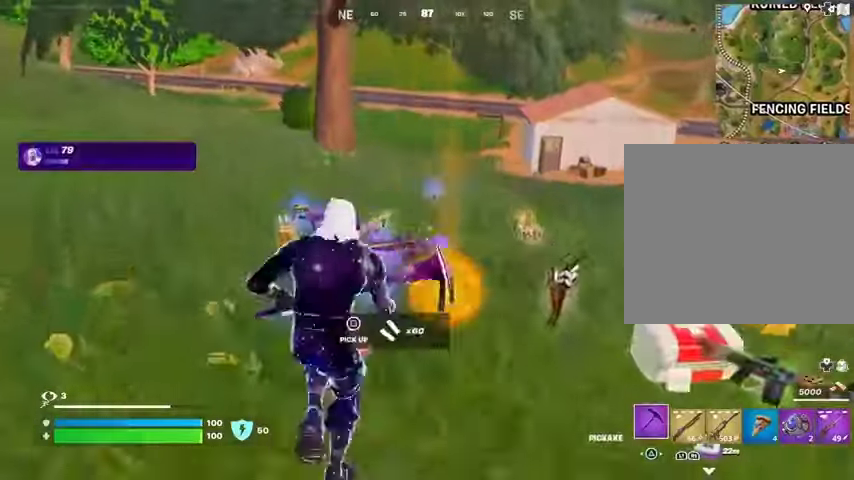
{"buttons": [], "left_stick": "up-right", "right_stick": "center", "events": [[33, "L3", "down"], [67, "SQUARE", "down"], [133, "L3", "up"], [133, "SQUARE", "up"], [133, "left_stick", "up"], [200, "SQUARE", "down"], [267, "SQUARE", "up"], [367, "SQUARE", "down"], [367, "left_stick", "up-right"], [400, "SQUARE", "up"]]}
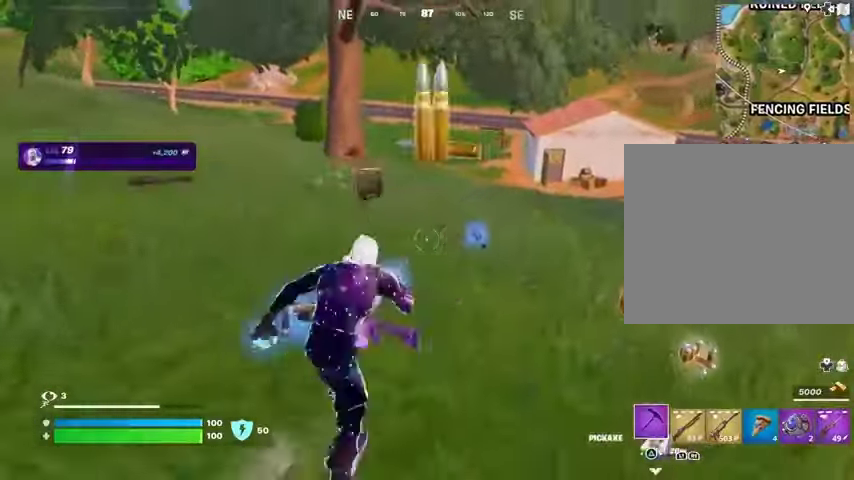
{"buttons": [], "left_stick": "up-right", "right_stick": "right", "events": [[33, "left_stick", "up"], [33, "right_stick", "right"], [233, "right_stick", "center"], [267, "SQUARE", "down"], [333, "SQUARE", "up"], [433, "left_stick", "up-right"], [433, "right_stick", "right"]]}
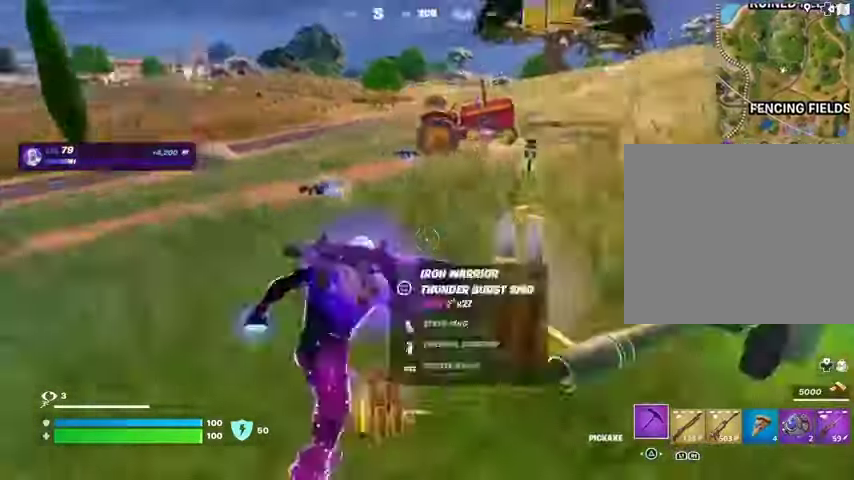
{"buttons": ["R1"], "left_stick": "up-right", "right_stick": "left", "events": [[67, "right_stick", "center"], [200, "SQUARE", "down"], [267, "SQUARE", "up"], [300, "left_stick", "up-left"], [300, "right_stick", "left"], [400, "right_stick", "center"], [500, "R1", "down"], [500, "left_stick", "up-right"], [500, "right_stick", "left"]]}
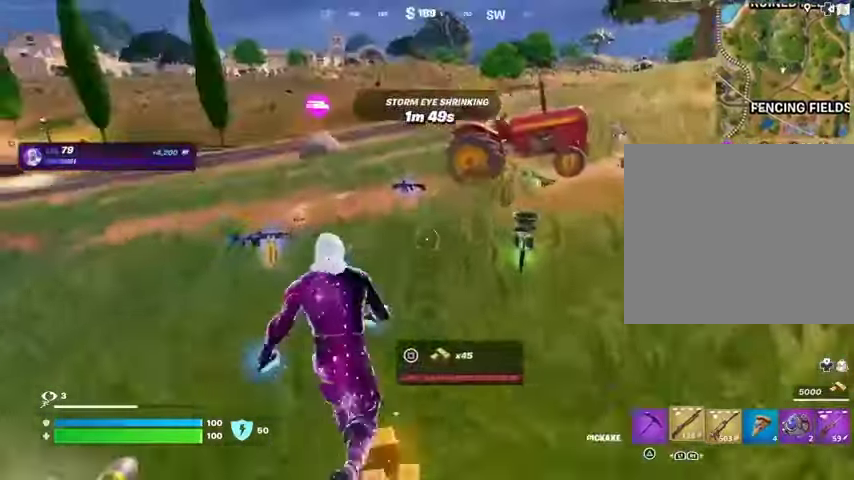
{"buttons": [], "left_stick": "left", "right_stick": "center", "events": [[100, "L1", "down"], [100, "R1", "up"], [167, "L1", "up"], [167, "left_stick", "down"], [267, "L1", "down"], [300, "L1", "up"], [300, "left_stick", "left"], [467, "right_stick", "center"]]}
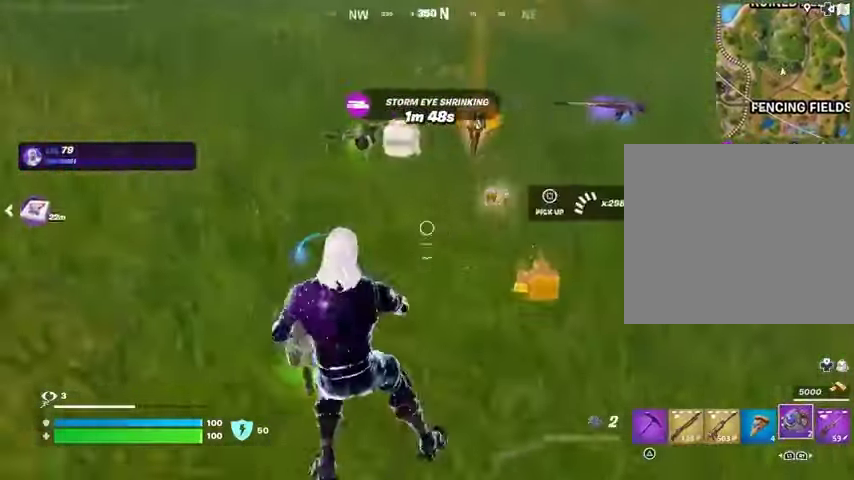
{"buttons": [], "left_stick": "up", "right_stick": "center", "events": [[133, "left_stick", "up"], [367, "right_stick", "up-right"], [433, "right_stick", "center"]]}
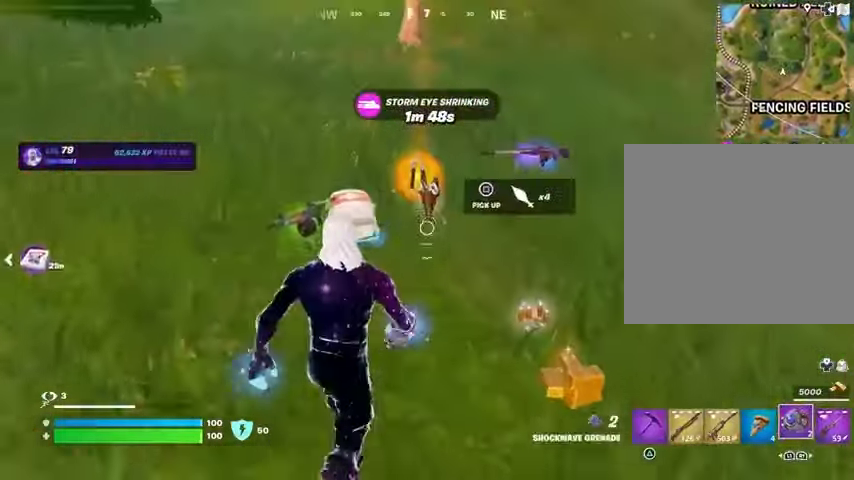
{"buttons": [], "left_stick": "left", "right_stick": "center", "events": [[100, "SQUARE", "down"], [167, "SQUARE", "up"], [233, "left_stick", "left"], [267, "right_stick", "right"], [300, "left_stick", "down-left"], [400, "right_stick", "center"], [500, "left_stick", "left"]]}